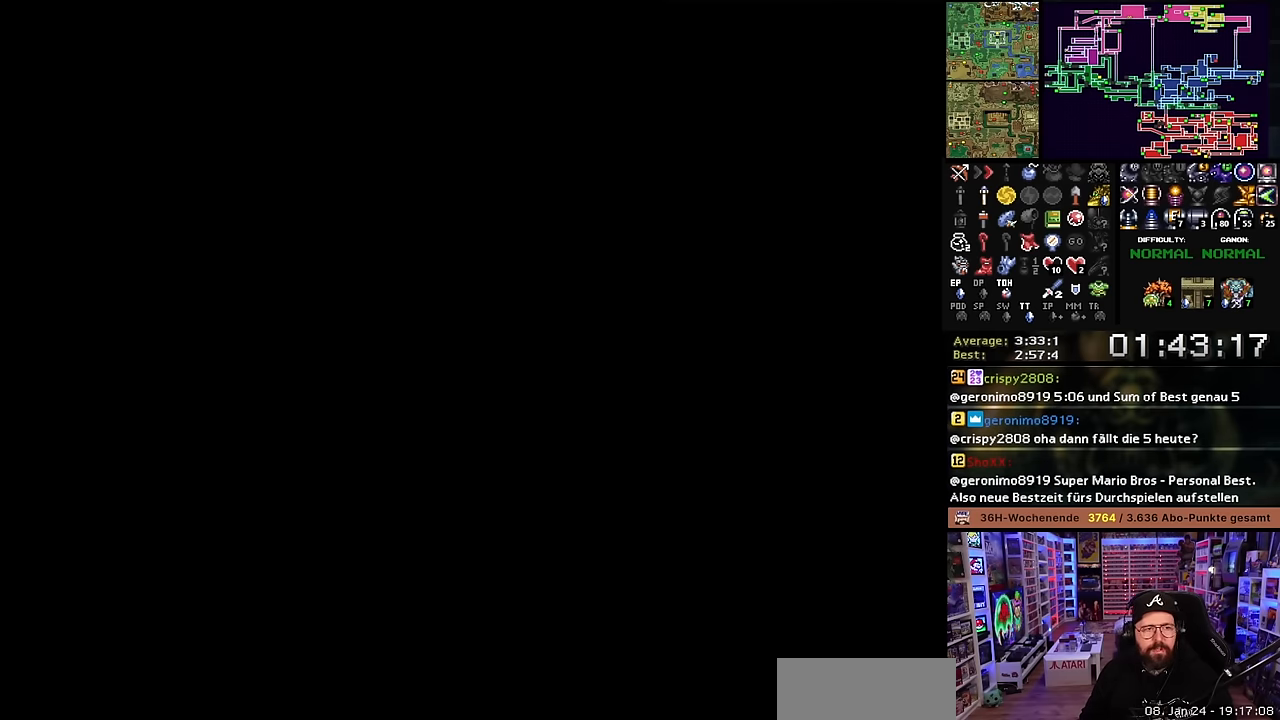
Gameplay with a controller (Nintendo layout); each line is a JSON object with the inputs held at the frame after it. "events" lists button and stick changes between this image and that frame as [ms after this image, input, new state], when the widget could be followed in between. Not read: L3 R3.
{"buttons": ["DPAD_DOWN"], "events": [[266, "A", "up"], [366, "A", "down"], [383, "DPAD_DOWN", "down"], [483, "A", "up"]]}
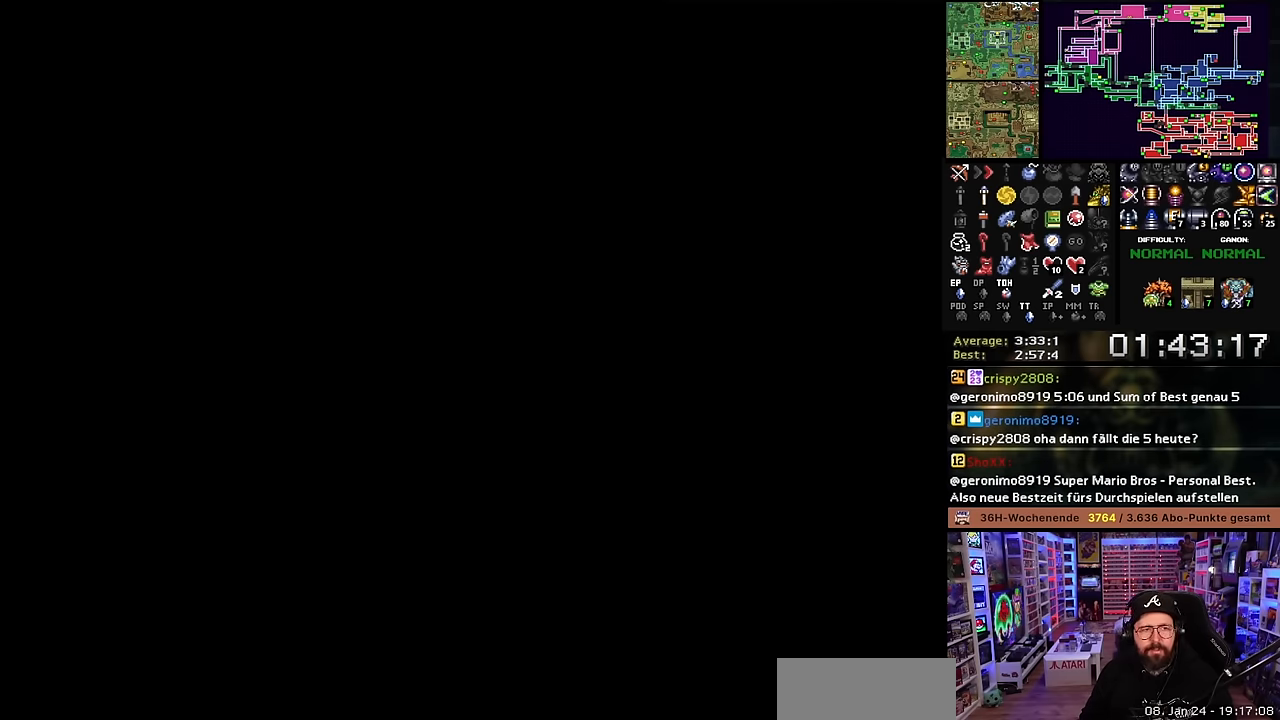
{"buttons": ["DPAD_DOWN"], "events": [[66, "A", "down"], [183, "A", "up"], [250, "A", "down"], [383, "A", "up"]]}
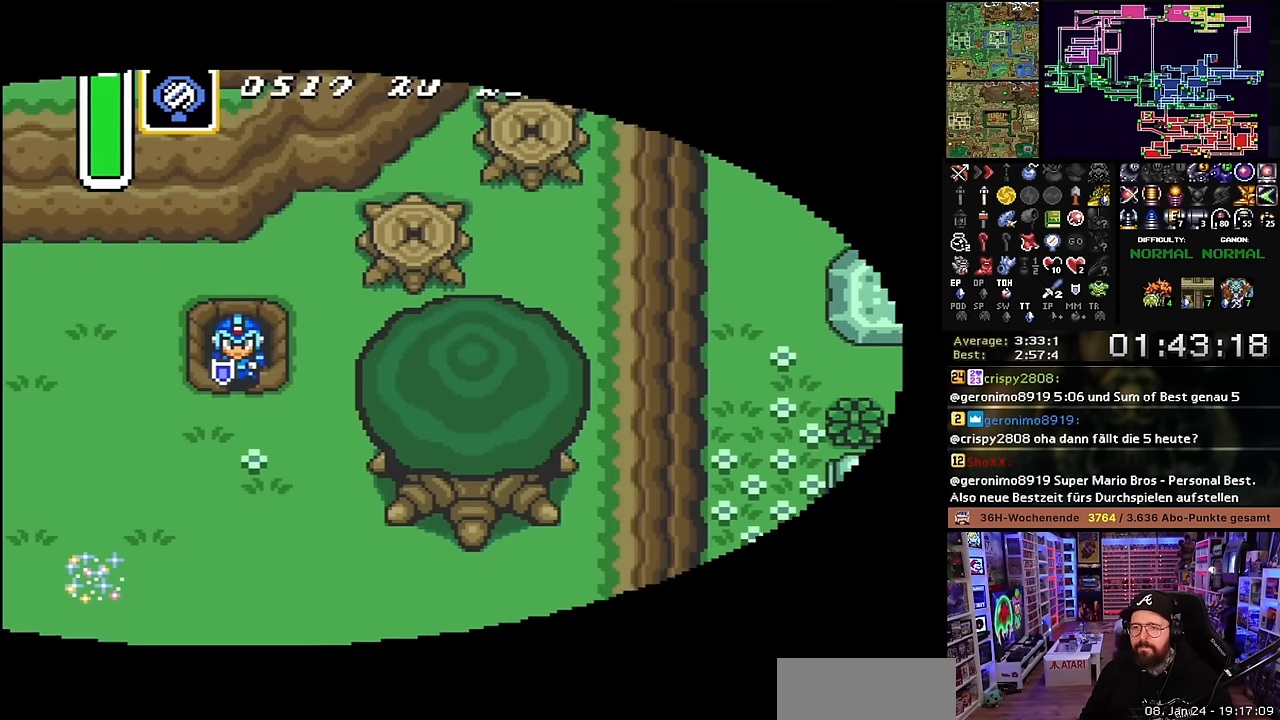
{"buttons": ["DPAD_DOWN", "DPAD_LEFT"], "events": [[433, "DPAD_LEFT", "down"]]}
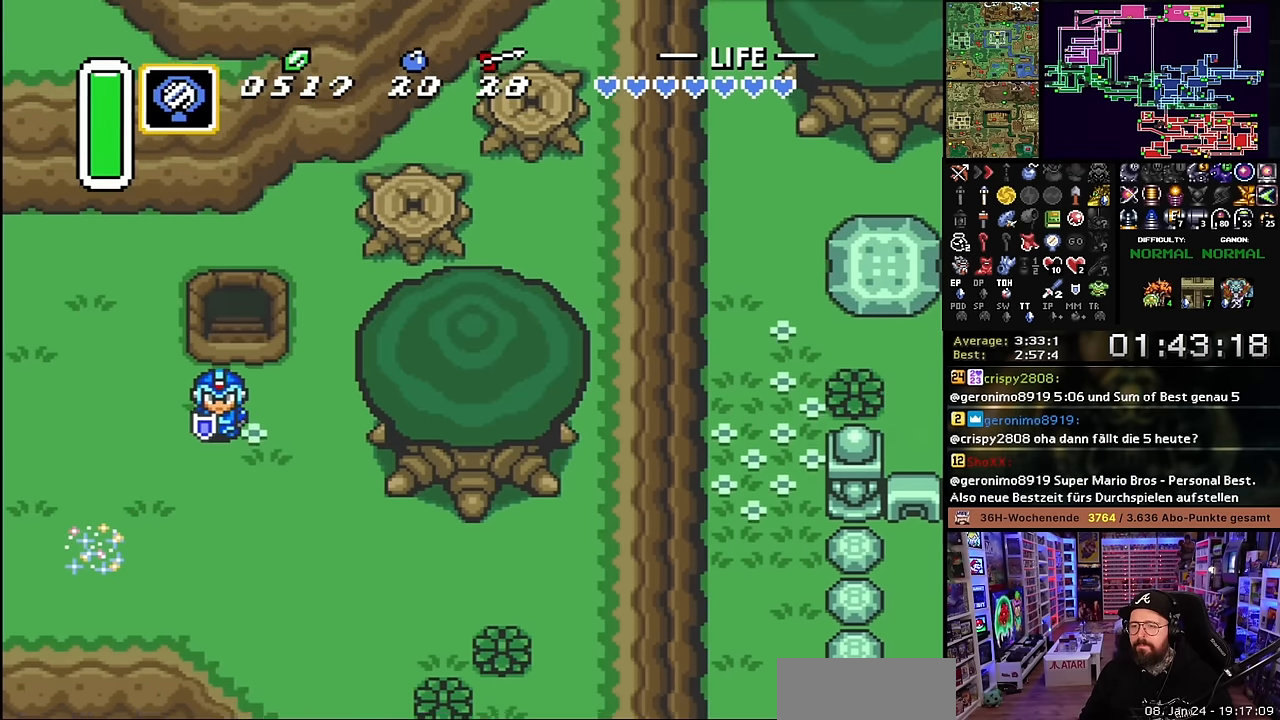
{"buttons": ["DPAD_DOWN"], "events": [[133, "DPAD_DOWN", "up"], [200, "DPAD_DOWN", "down"], [333, "DPAD_DOWN", "up"], [333, "DPAD_LEFT", "up"], [333, "SELECT", "down"], [350, "DPAD_DOWN", "down"], [350, "DPAD_LEFT", "down"], [350, "SELECT", "up"], [466, "DPAD_LEFT", "up"]]}
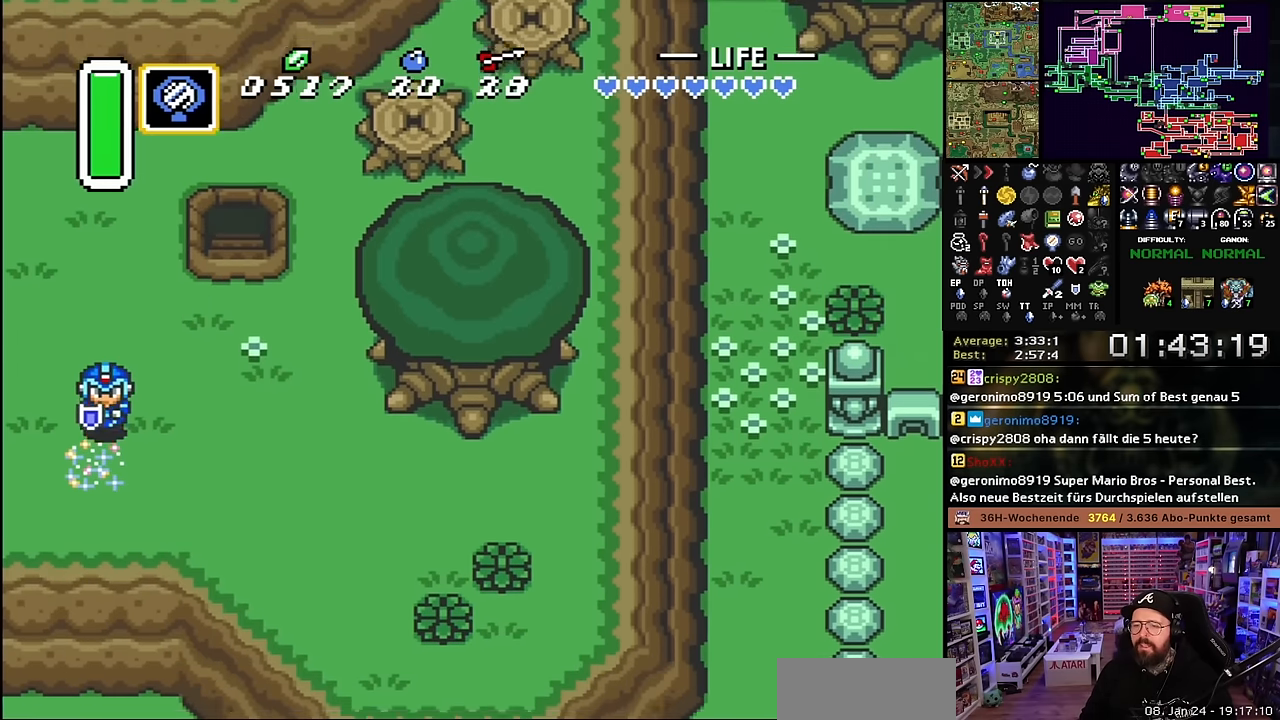
{"buttons": ["A"], "events": [[233, "DPAD_DOWN", "up"], [266, "A", "down"], [350, "A", "up"], [483, "A", "down"]]}
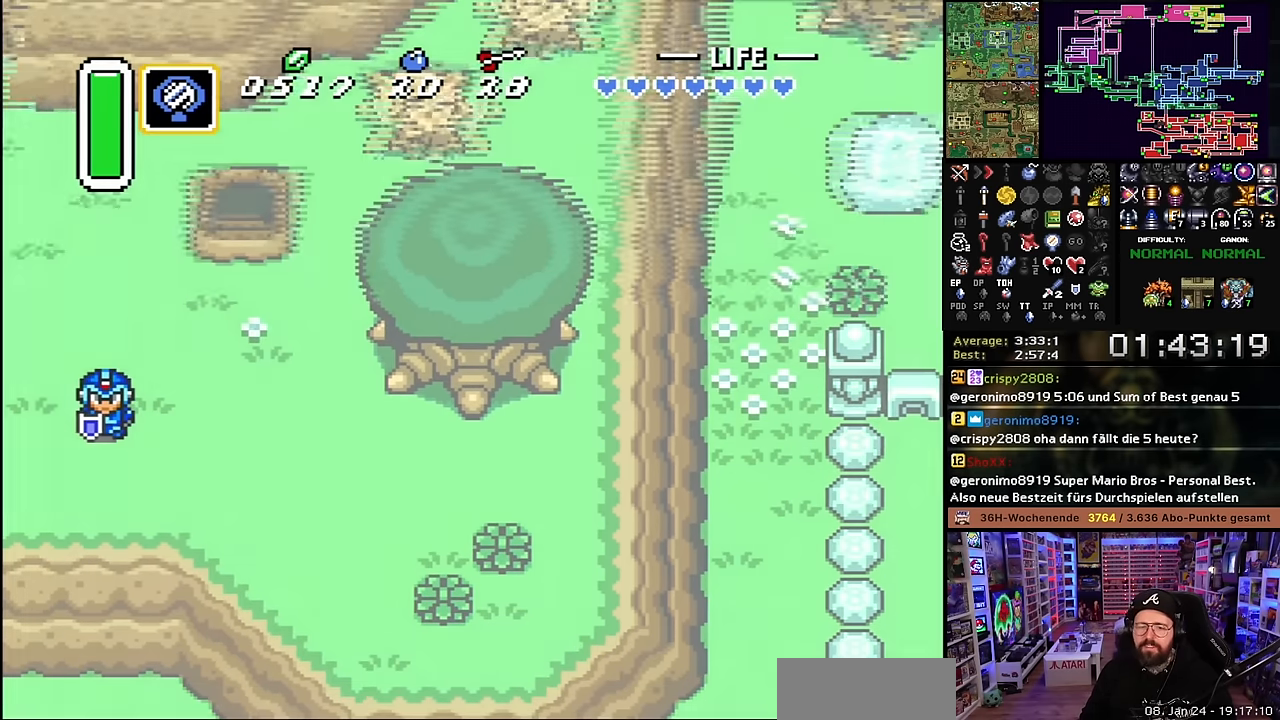
{"buttons": ["A", "DPAD_DOWN", "DPAD_RIGHT"], "events": [[83, "A", "up"], [116, "DPAD_RIGHT", "down"], [166, "DPAD_DOWN", "down"], [200, "A", "down"], [316, "A", "up"], [416, "A", "down"]]}
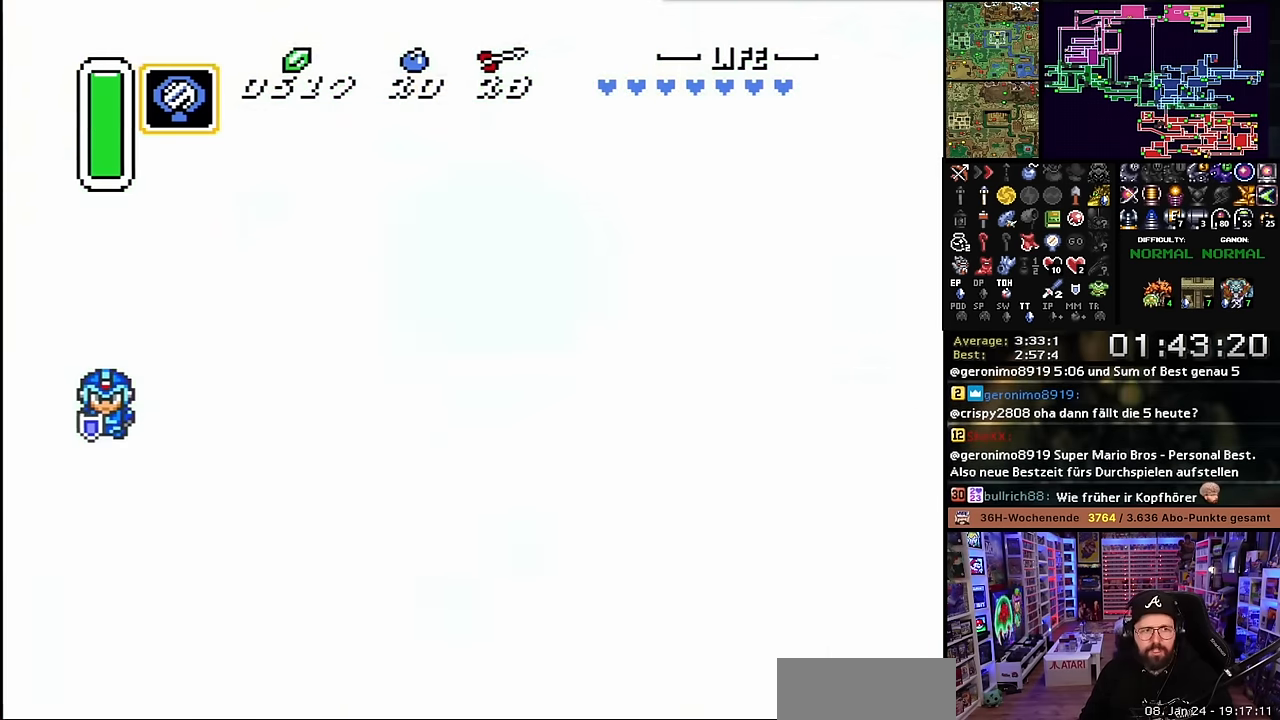
{"buttons": ["DPAD_RIGHT"], "events": [[33, "A", "up"], [150, "A", "down"], [233, "A", "up"], [366, "A", "down"], [466, "DPAD_DOWN", "up"], [500, "A", "up"]]}
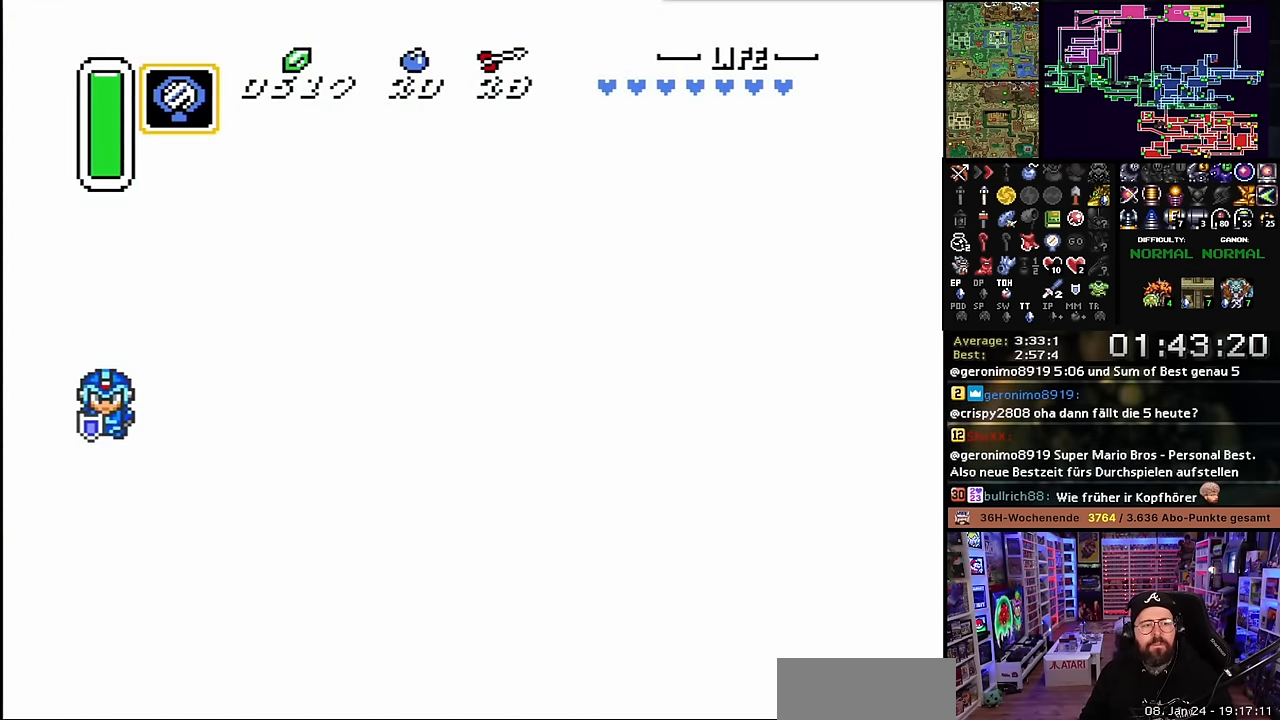
{"buttons": ["DPAD_RIGHT"], "events": [[50, "DPAD_RIGHT", "up"], [133, "A", "down"], [250, "A", "up"], [350, "A", "down"], [383, "DPAD_RIGHT", "down"], [450, "A", "up"]]}
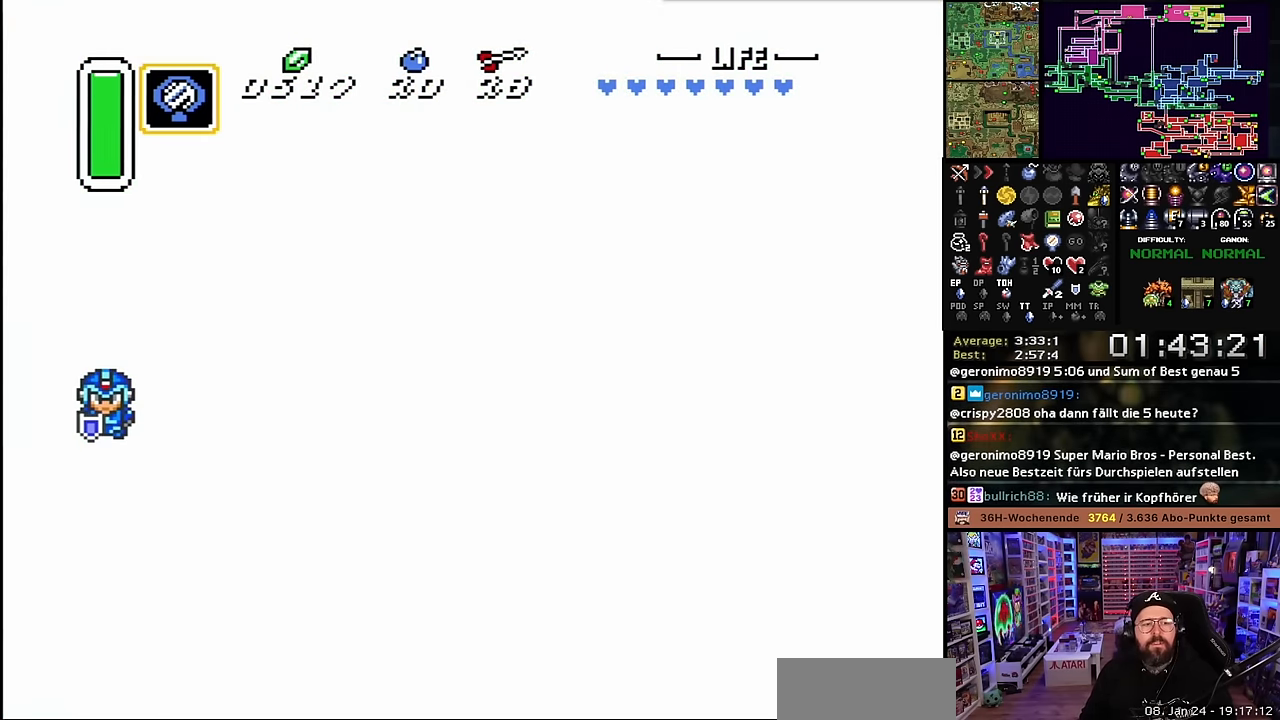
{"buttons": ["A", "DPAD_DOWN", "DPAD_RIGHT"], "events": [[50, "A", "down"], [66, "DPAD_DOWN", "down"], [166, "A", "up"], [200, "DPAD_DOWN", "up"], [250, "A", "down"], [366, "A", "up"], [433, "DPAD_DOWN", "down"], [466, "A", "down"]]}
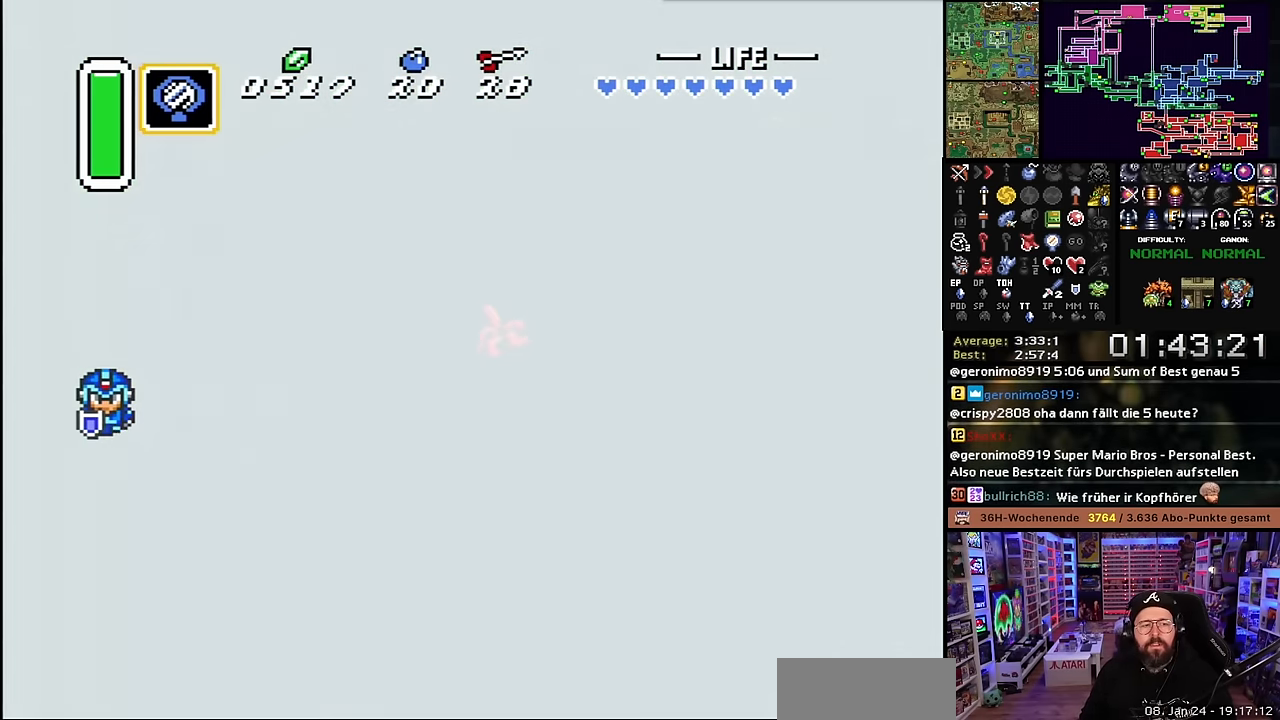
{"buttons": ["DPAD_DOWN", "DPAD_RIGHT"], "events": [[83, "A", "up"], [166, "A", "down"], [283, "A", "up"], [367, "A", "down"], [484, "A", "up"]]}
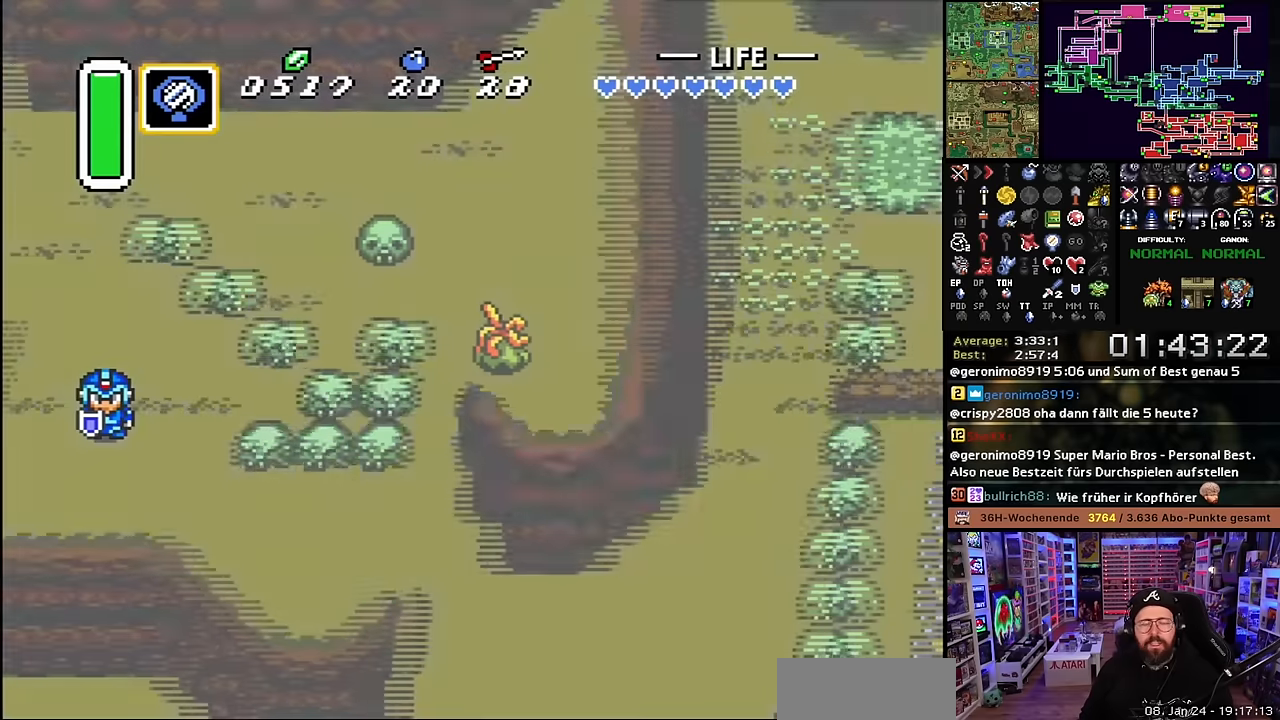
{"buttons": ["DPAD_DOWN", "DPAD_RIGHT"], "events": [[67, "A", "down"], [217, "A", "up"], [284, "A", "down"], [417, "A", "up"]]}
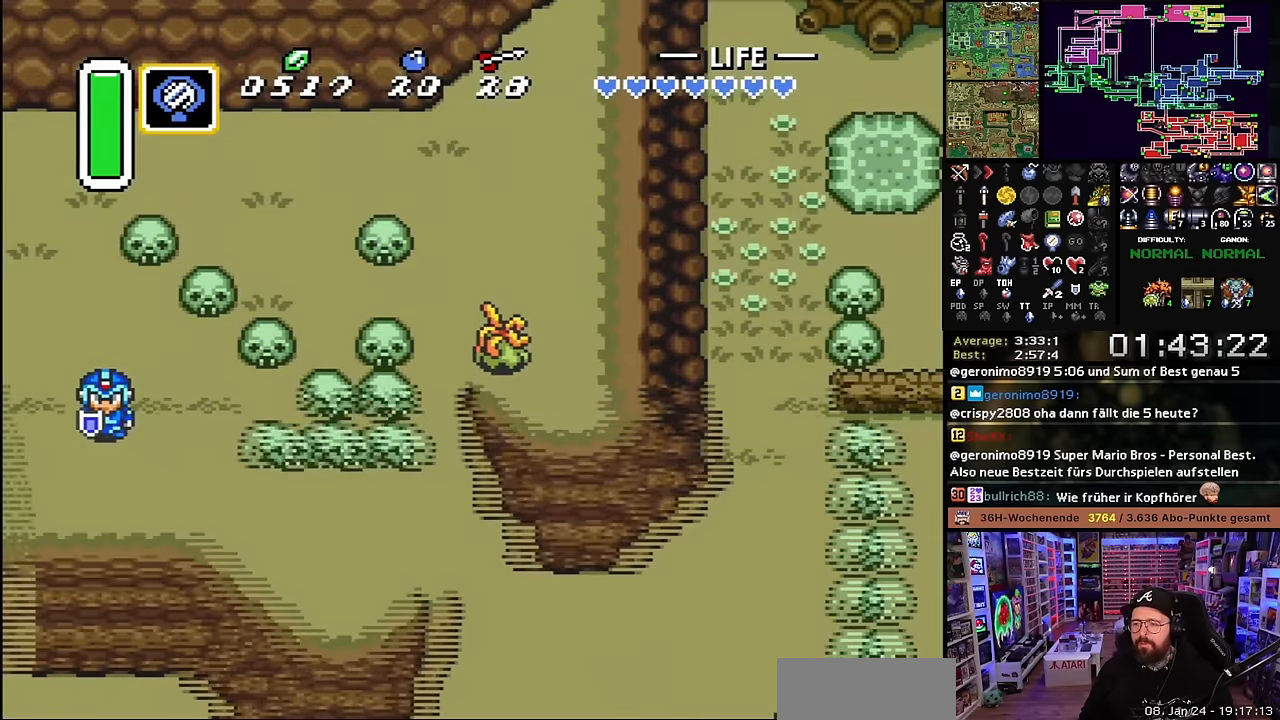
{"buttons": ["DPAD_UP"], "events": [[250, "DPAD_DOWN", "up"], [350, "DPAD_UP", "down"], [450, "DPAD_RIGHT", "up"]]}
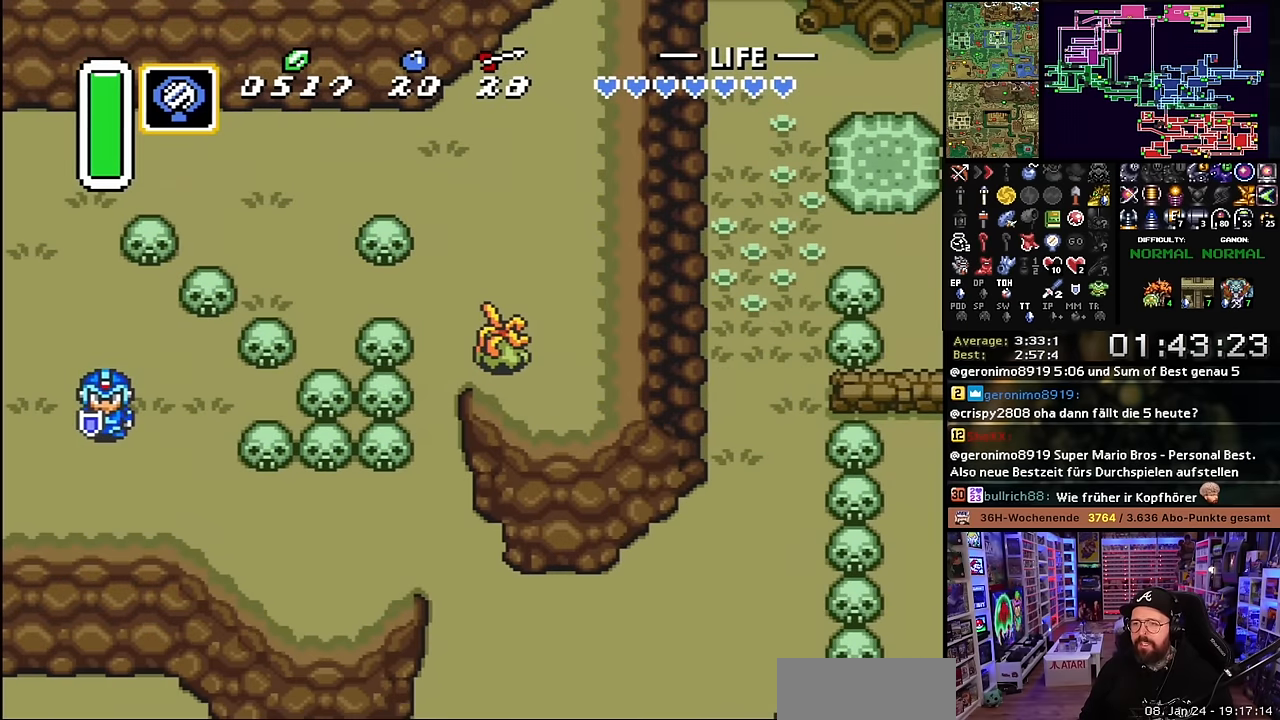
{"buttons": ["DPAD_UP", "DPAD_LEFT"], "events": [[100, "DPAD_LEFT", "down"], [300, "DPAD_LEFT", "up"], [467, "DPAD_LEFT", "down"]]}
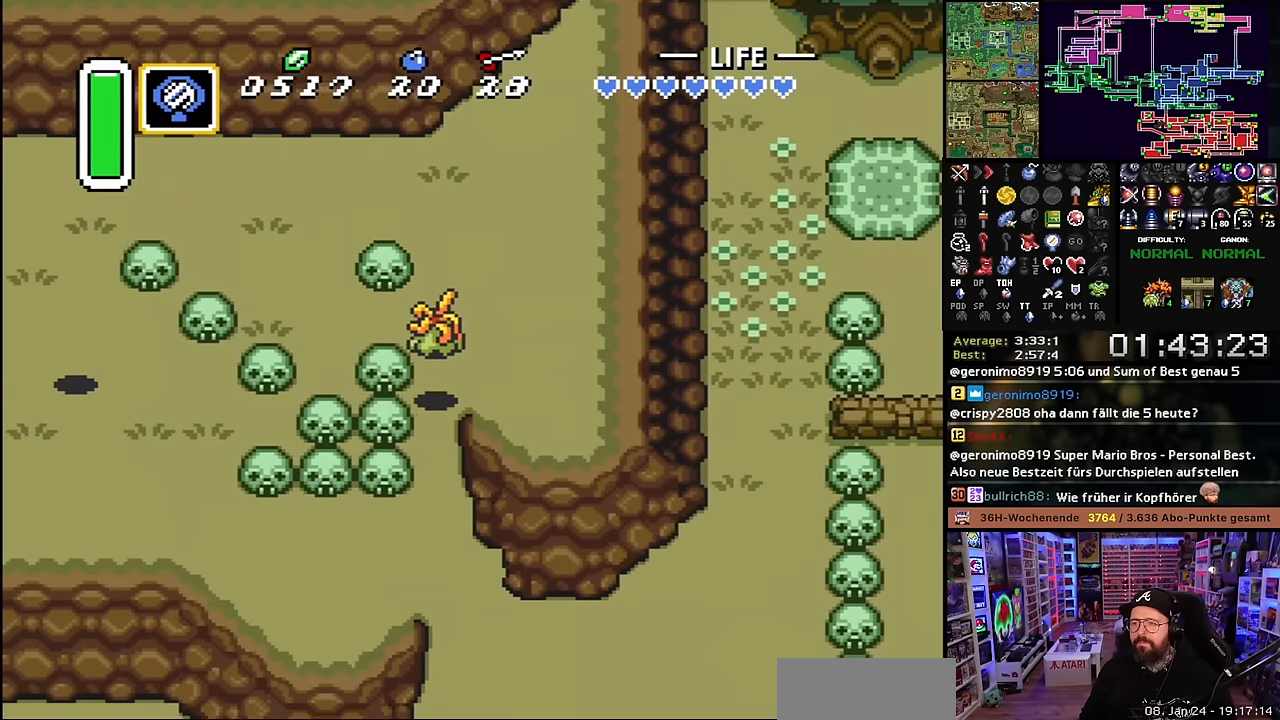
{"buttons": ["DPAD_UP"], "events": [[67, "DPAD_LEFT", "up"]]}
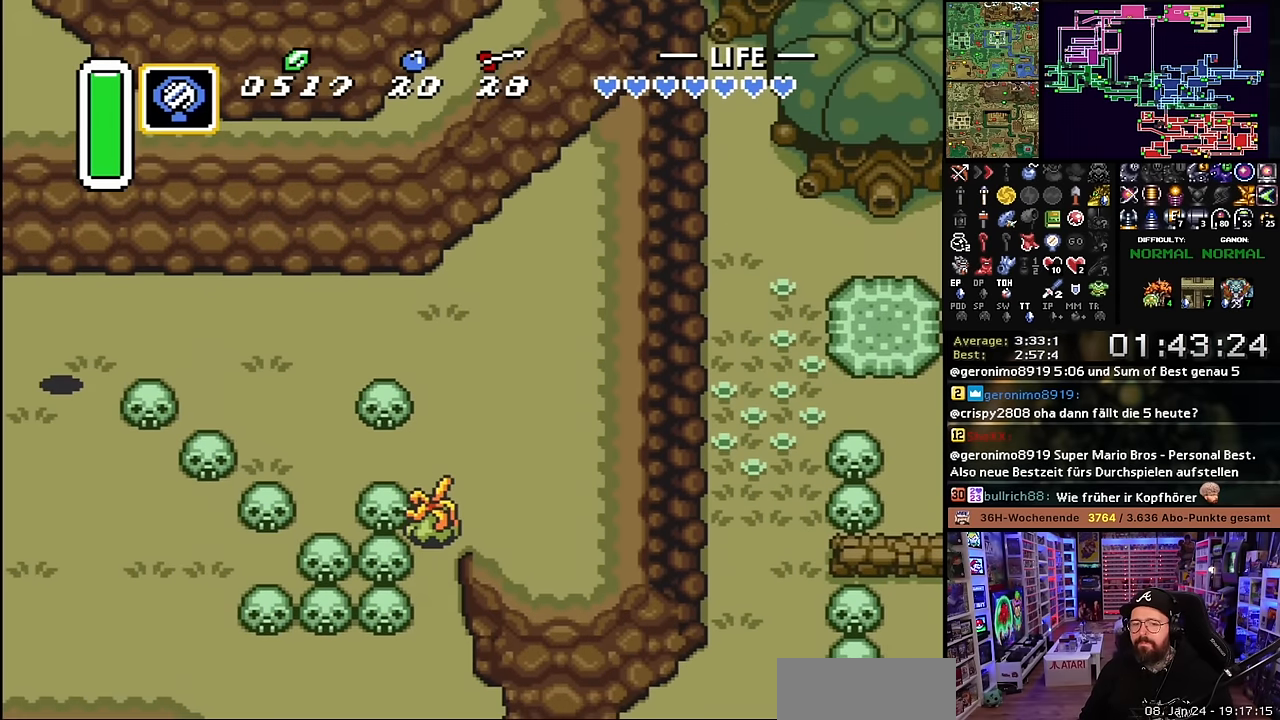
{"buttons": ["A"], "events": [[67, "A", "down"], [67, "DPAD_RIGHT", "down"], [117, "DPAD_UP", "up"], [200, "DPAD_RIGHT", "up"], [250, "A", "up"], [250, "DPAD_DOWN", "down"], [267, "A", "down"], [267, "DPAD_DOWN", "up"]]}
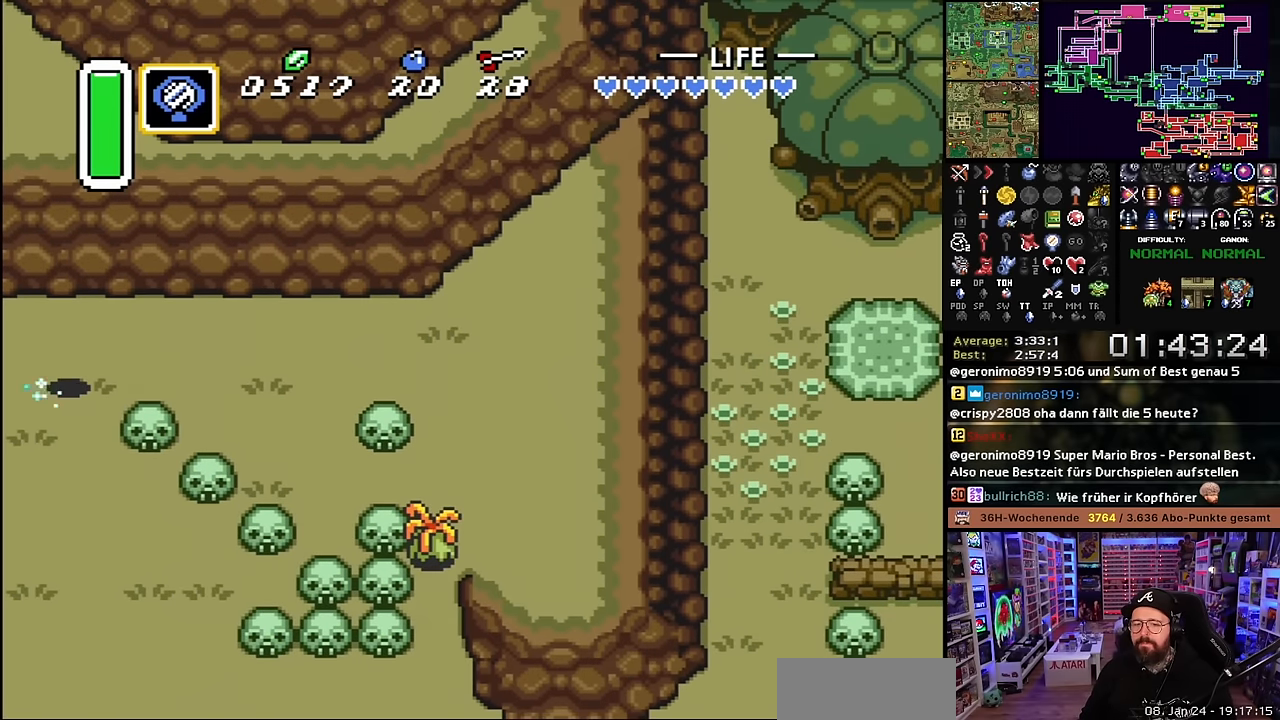
{"buttons": ["A"], "events": [[167, "A", "up"], [184, "A", "down"]]}
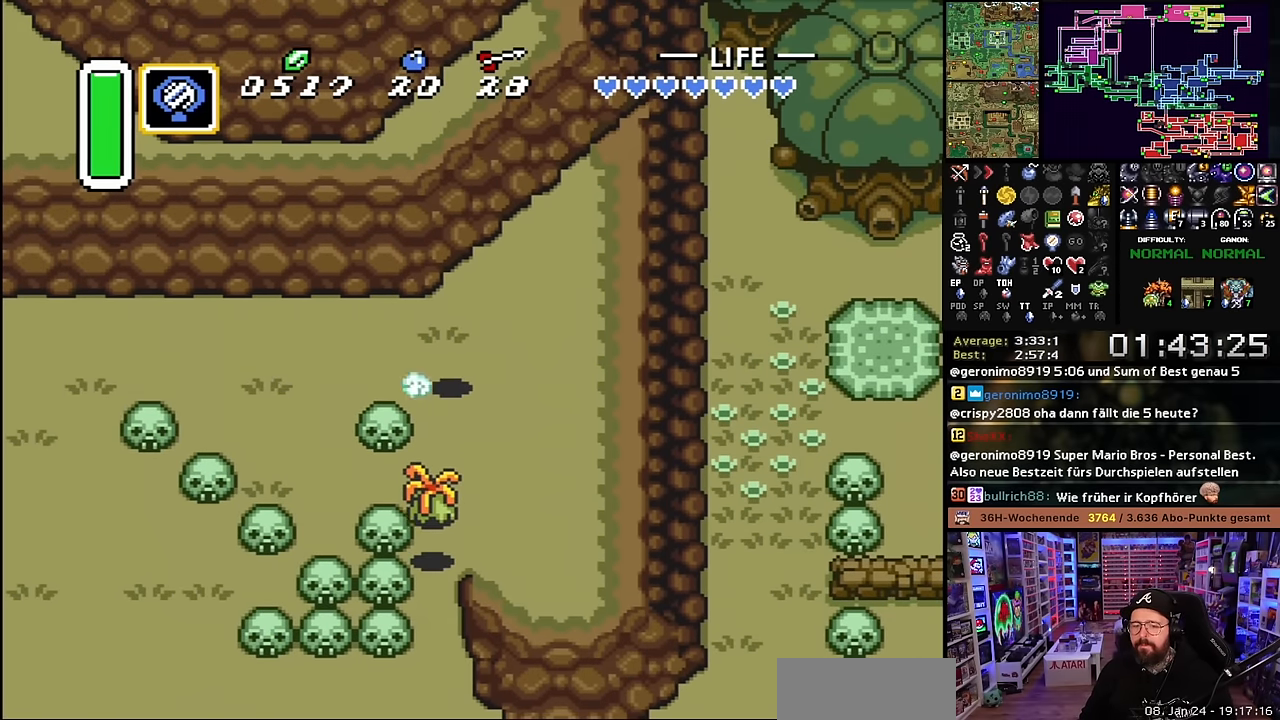
{"buttons": [], "events": [[300, "A", "up"]]}
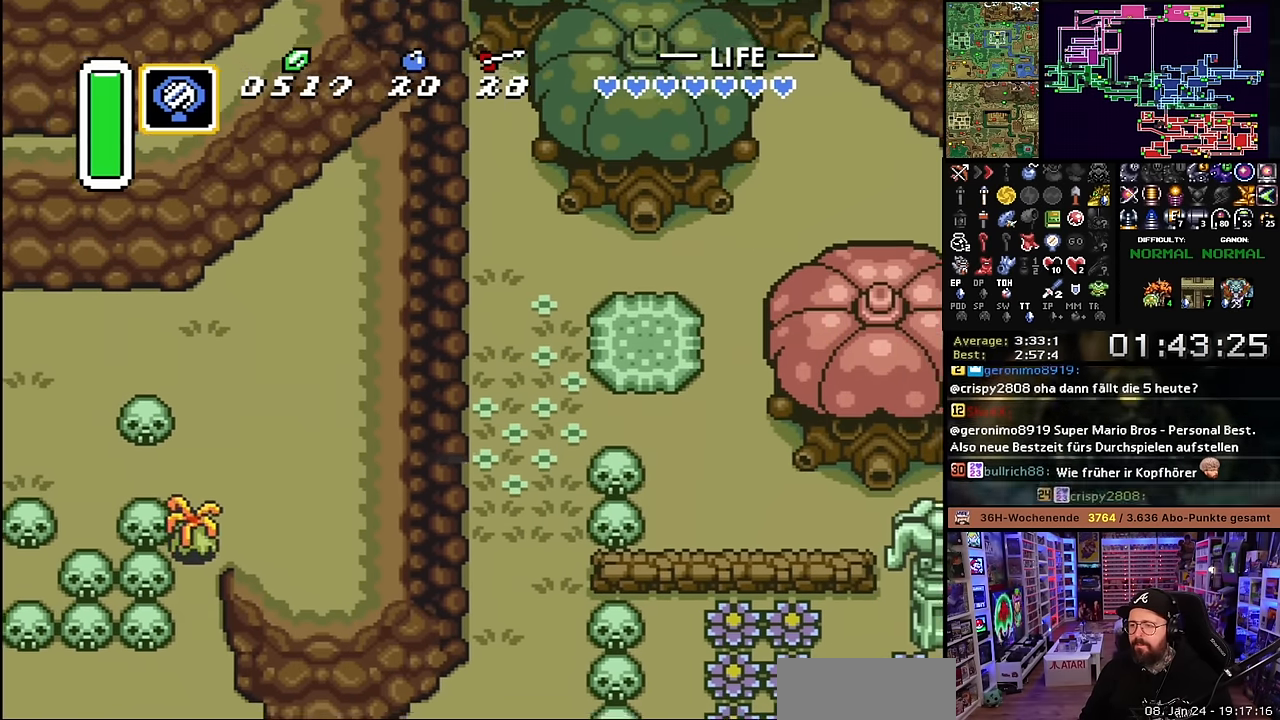
{"buttons": ["DPAD_UP"], "events": [[34, "DPAD_UP", "down"]]}
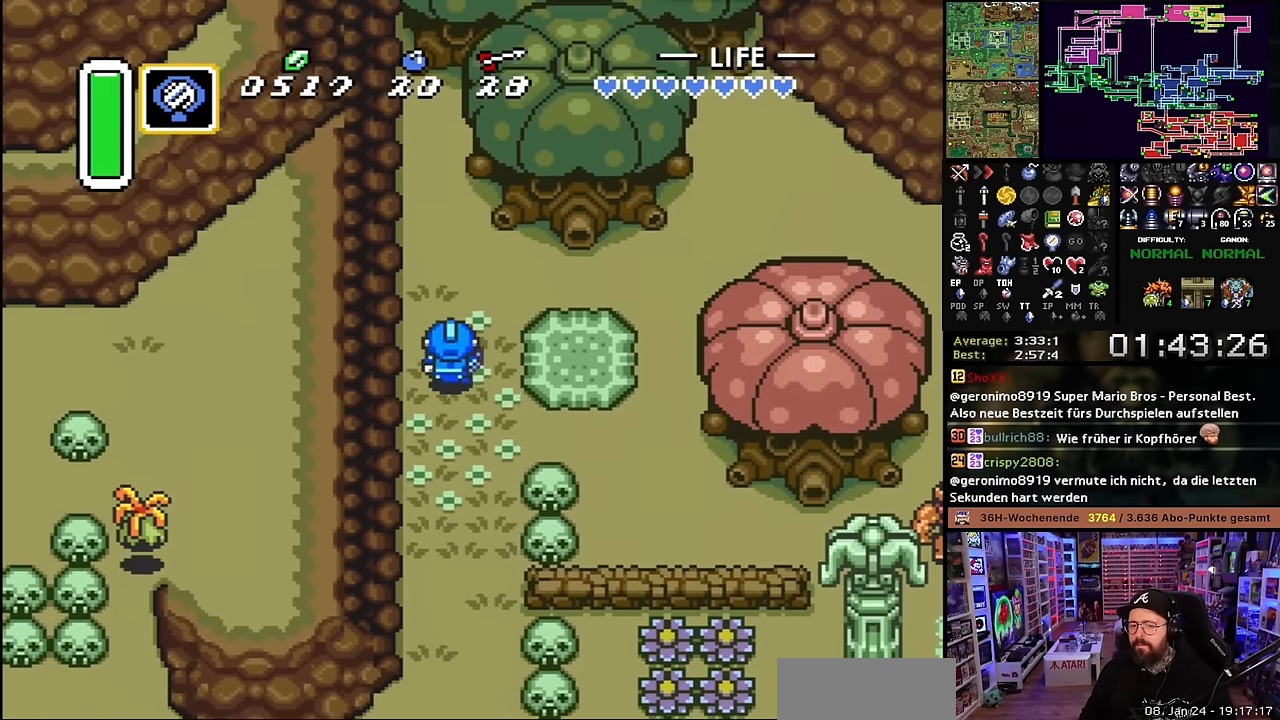
{"buttons": ["DPAD_RIGHT"], "events": [[134, "DPAD_RIGHT", "down"], [350, "DPAD_UP", "up"]]}
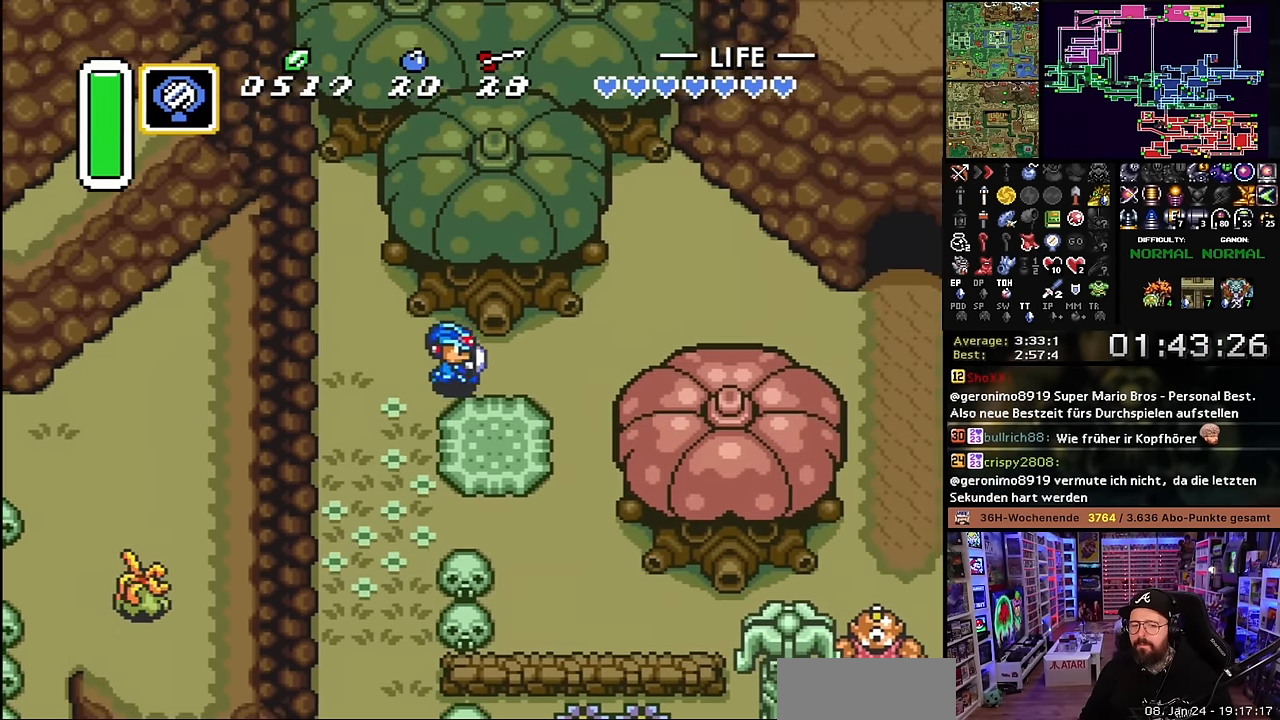
{"buttons": ["A", "DPAD_UP", "DPAD_RIGHT"], "events": [[184, "DPAD_UP", "down"], [467, "DPAD_RIGHT", "up"], [484, "A", "down"], [484, "DPAD_RIGHT", "down"]]}
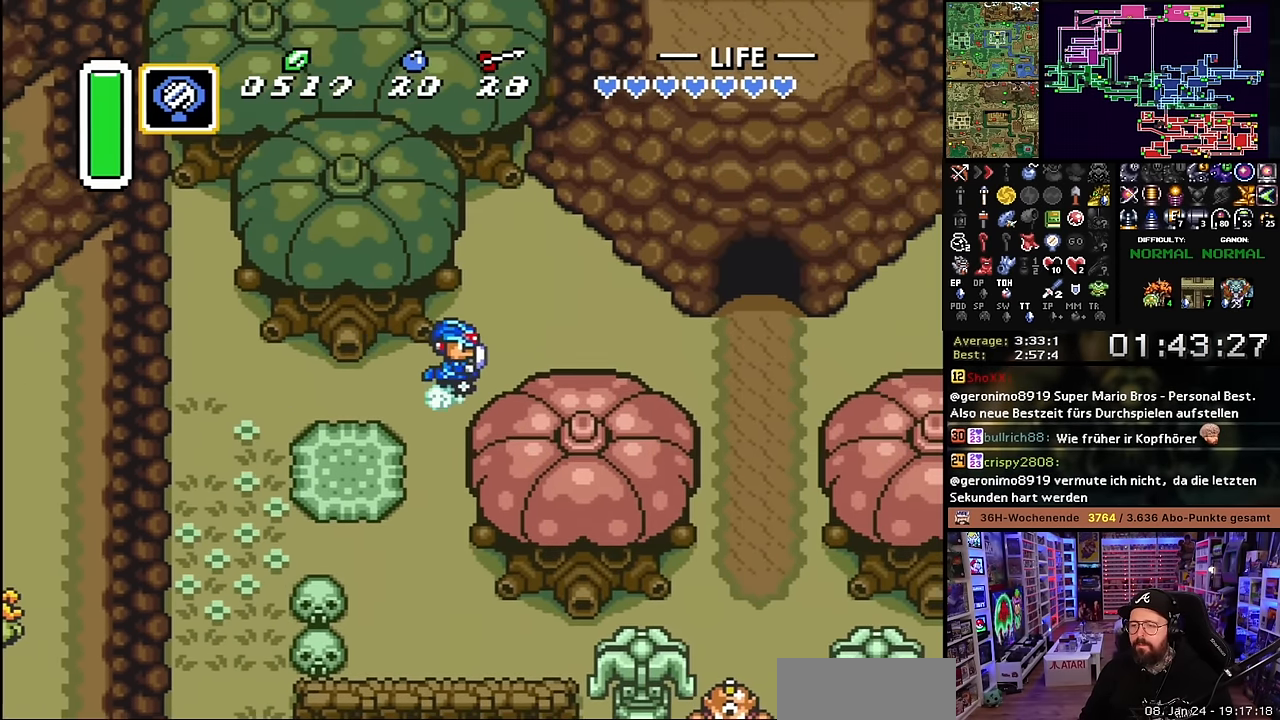
{"buttons": ["A"], "events": [[67, "DPAD_UP", "up"], [150, "DPAD_RIGHT", "up"]]}
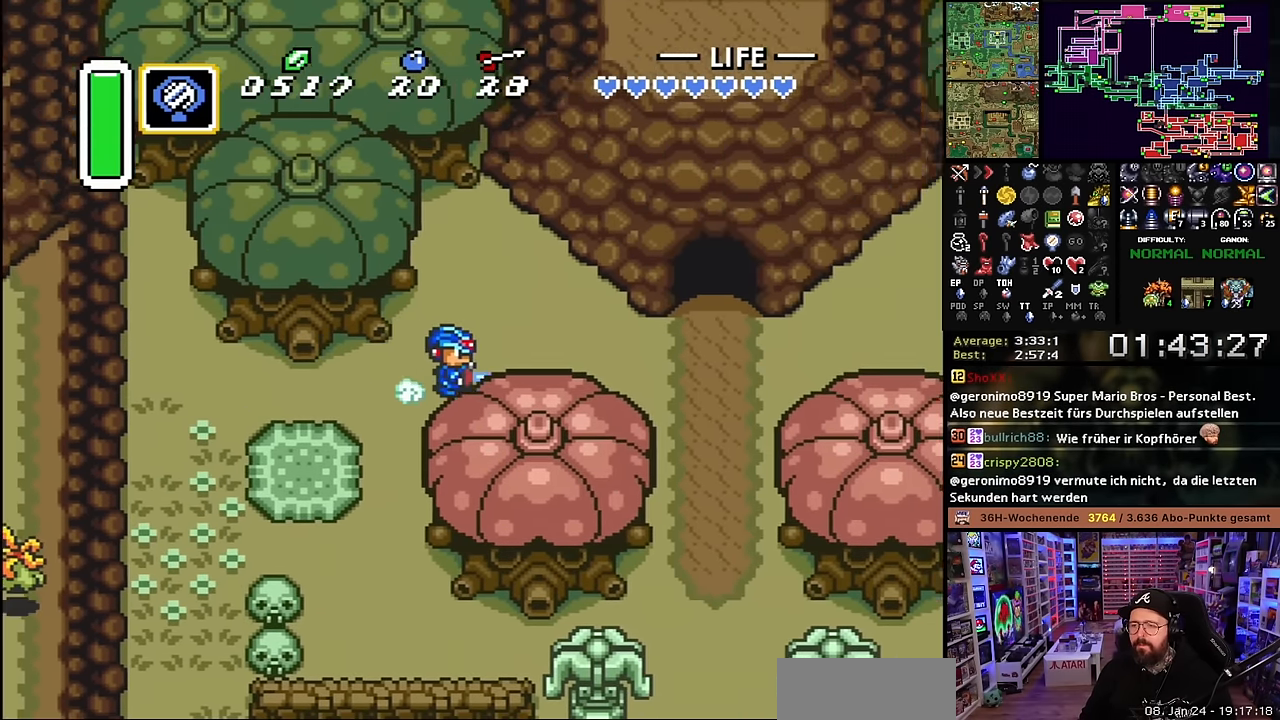
{"buttons": ["A"], "events": []}
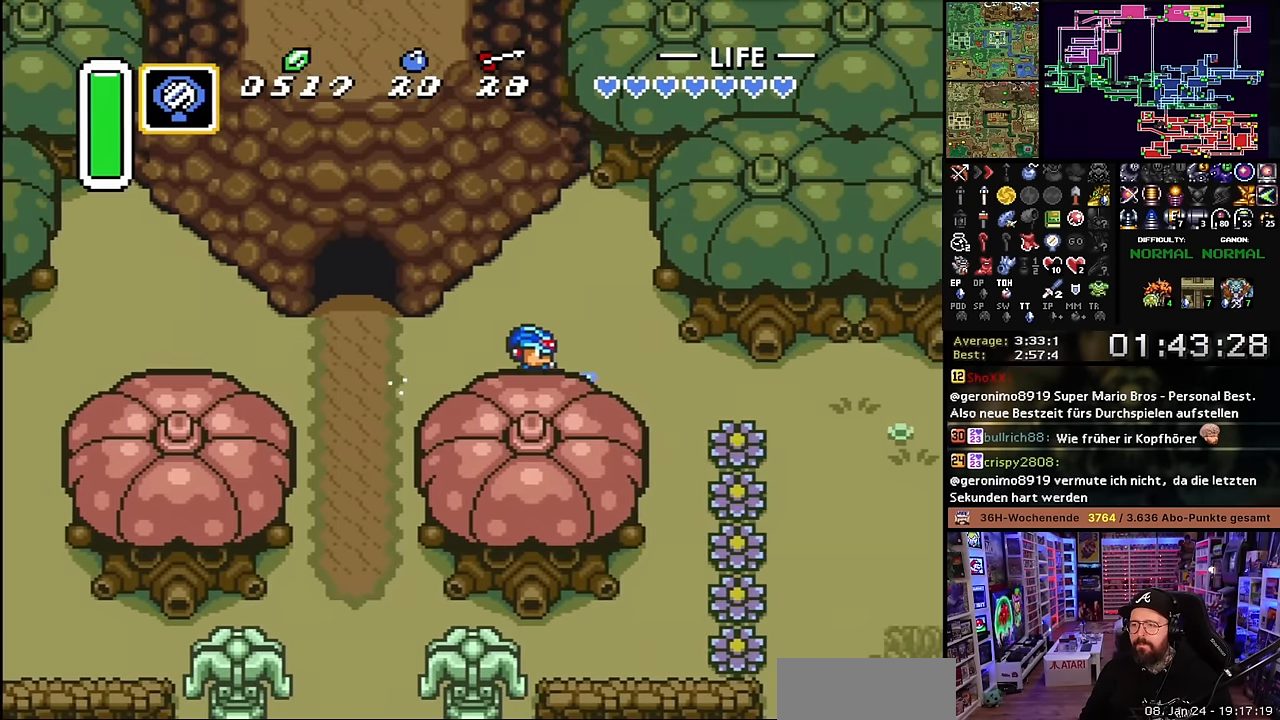
{"buttons": ["A"], "events": []}
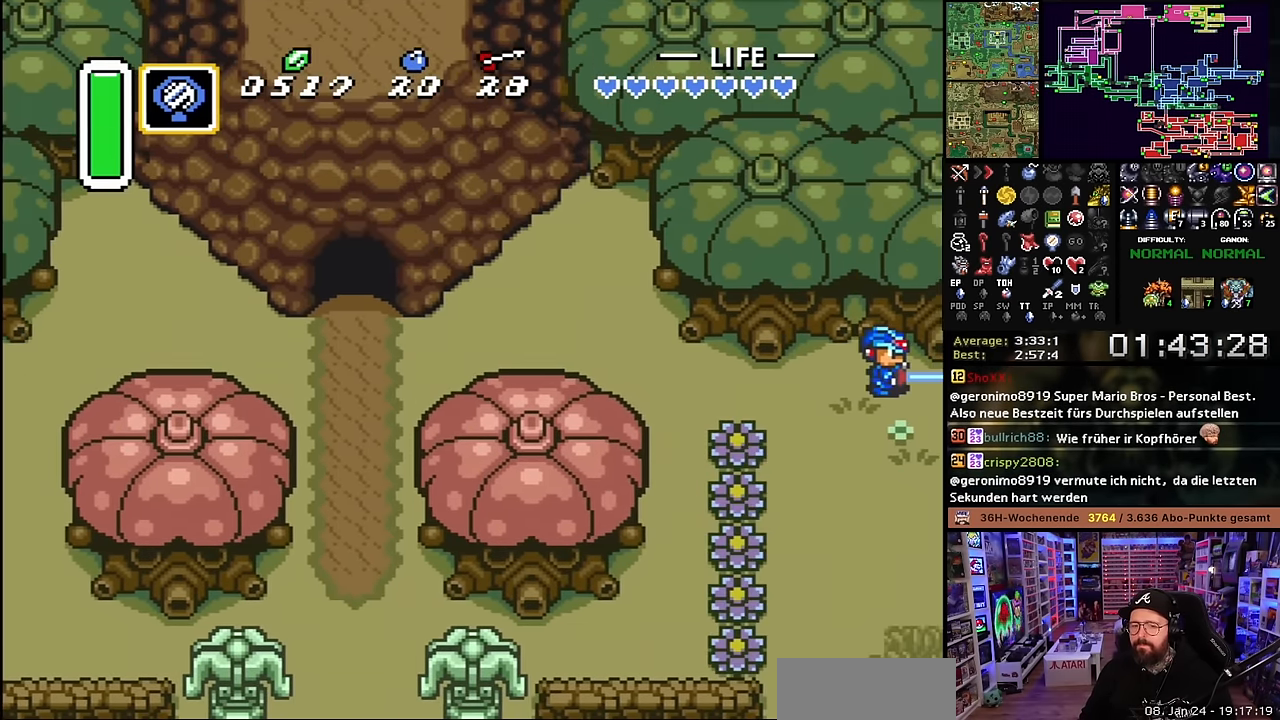
{"buttons": [], "events": [[200, "A", "up"], [350, "A", "down"], [434, "A", "up"]]}
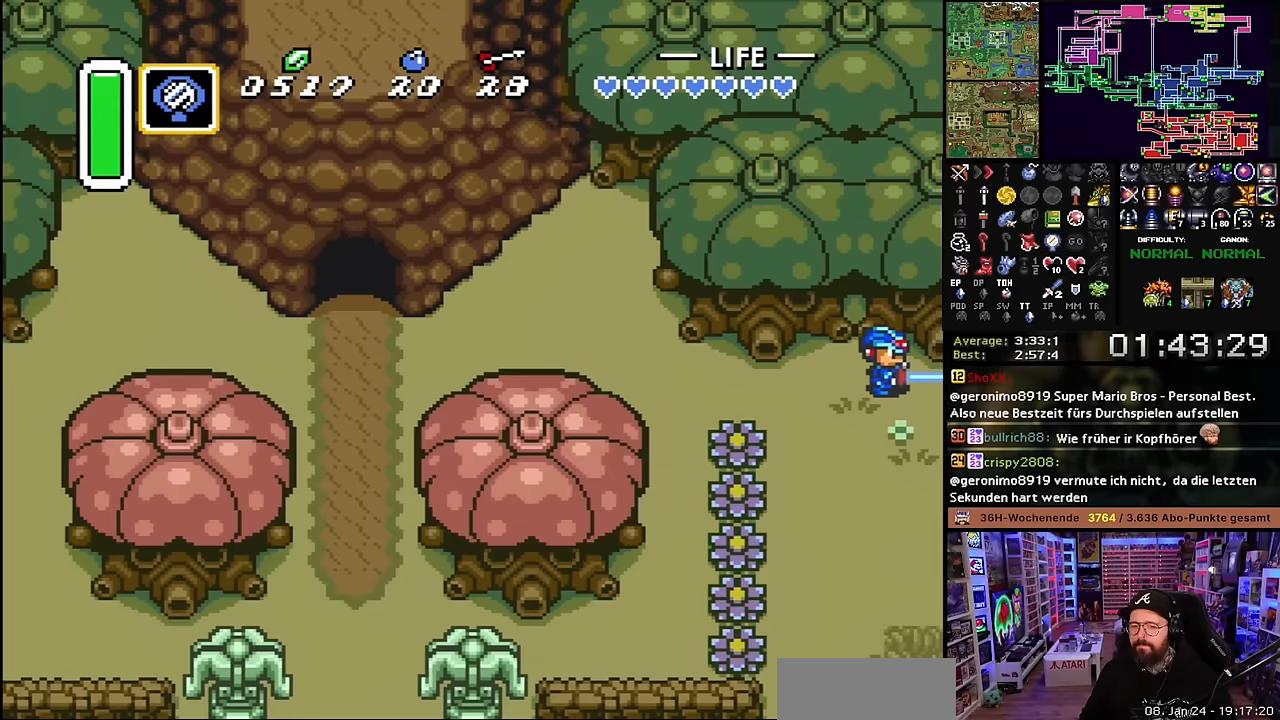
{"buttons": ["A"], "events": [[50, "A", "down"], [150, "A", "up"], [267, "DPAD_DOWN", "down"], [284, "A", "down"], [284, "DPAD_DOWN", "up"], [350, "A", "up"], [434, "A", "down"]]}
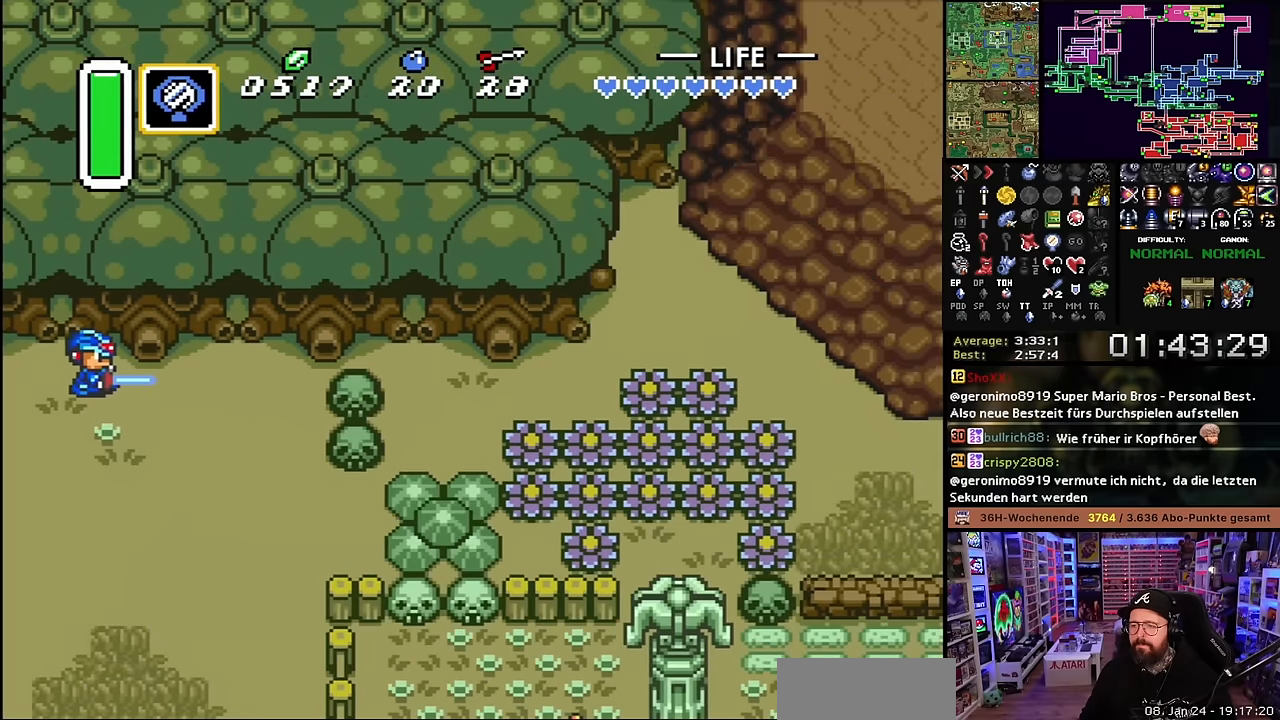
{"buttons": ["DPAD_DOWN"], "events": [[50, "A", "up"], [117, "A", "down"], [184, "A", "up"], [200, "A", "down"], [250, "A", "up"], [250, "DPAD_RIGHT", "down"], [350, "DPAD_DOWN", "down"], [450, "DPAD_RIGHT", "up"]]}
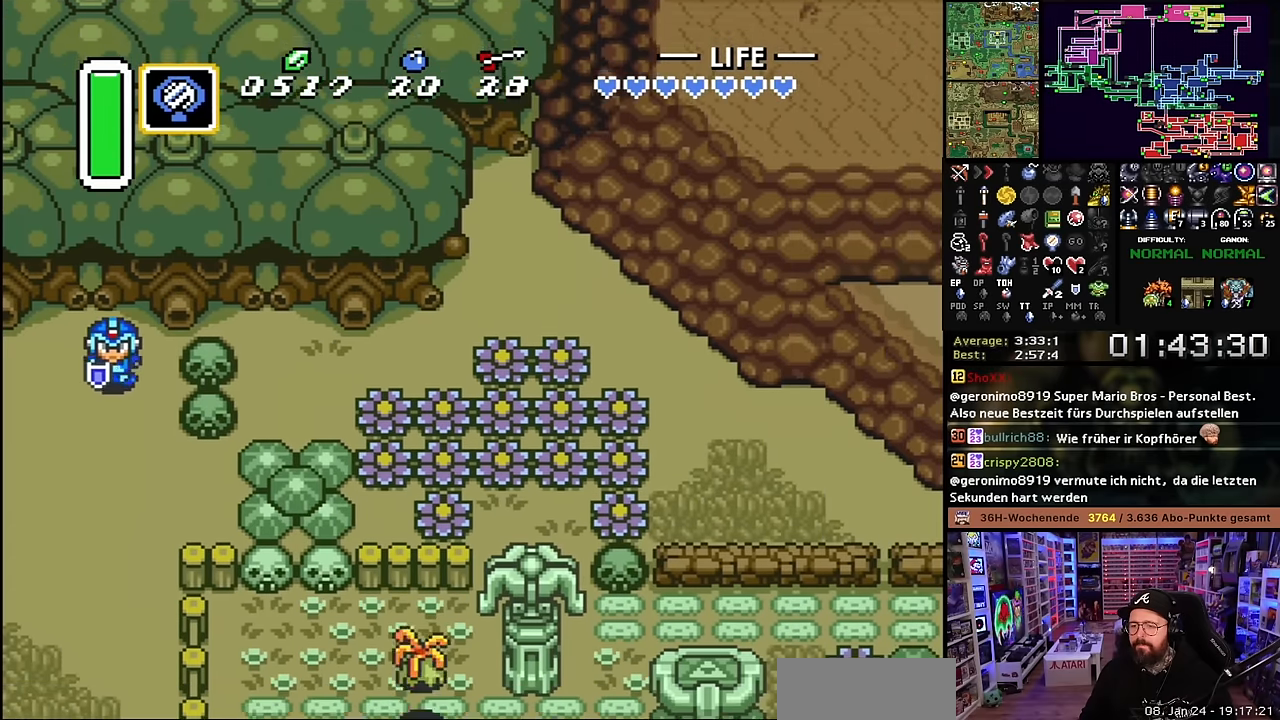
{"buttons": ["A", "DPAD_RIGHT"], "events": [[350, "A", "down"], [350, "DPAD_RIGHT", "down"], [384, "DPAD_DOWN", "up"]]}
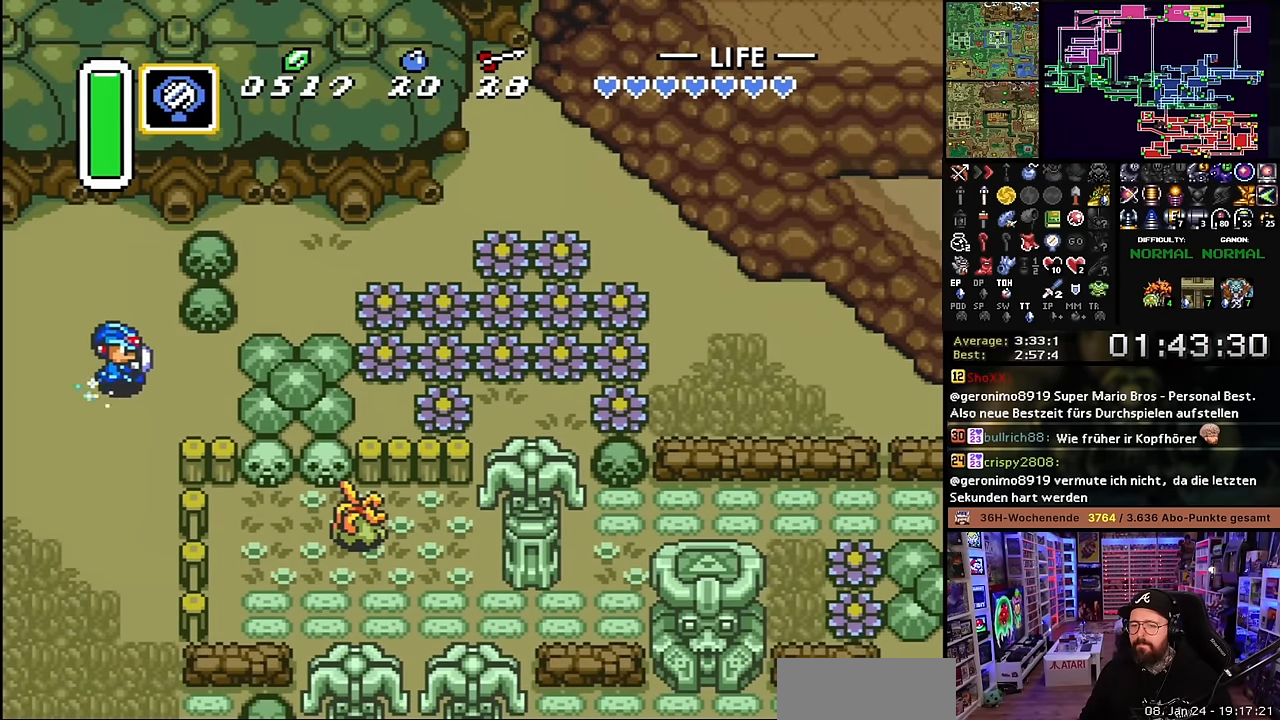
{"buttons": ["A"], "events": [[34, "DPAD_RIGHT", "up"]]}
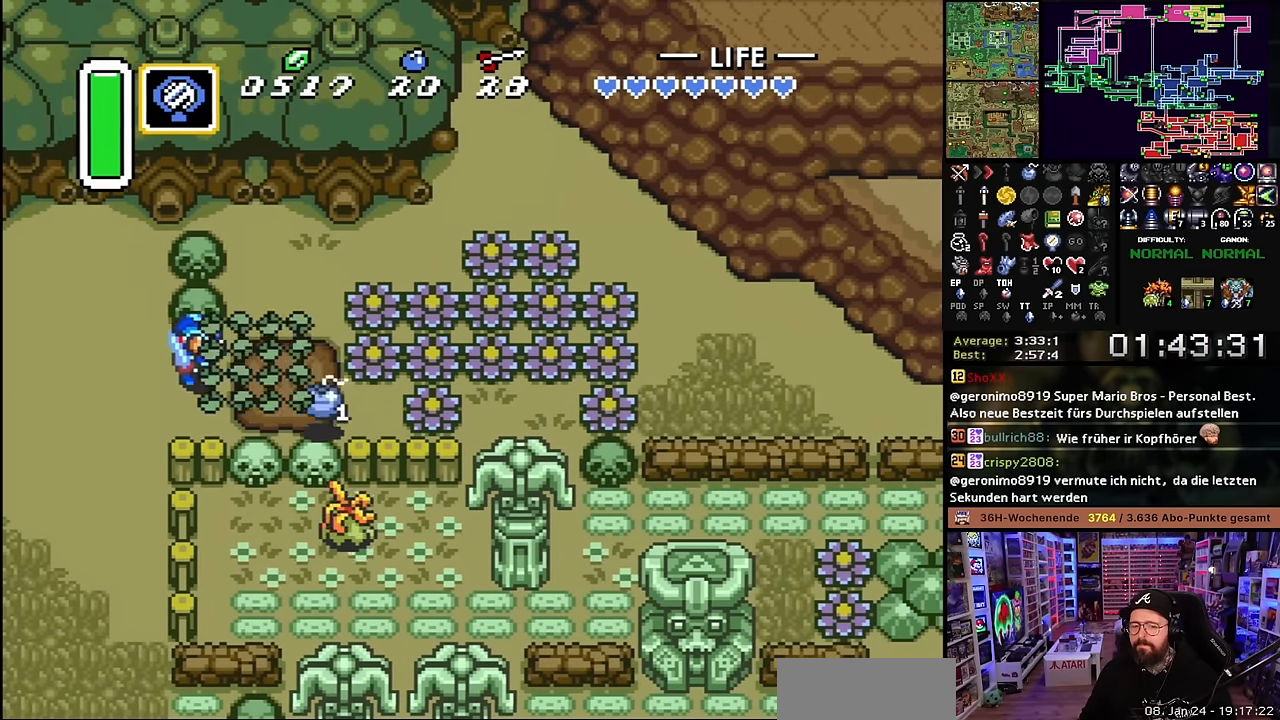
{"buttons": ["DPAD_RIGHT"], "events": [[200, "A", "up"], [334, "DPAD_RIGHT", "down"], [367, "DPAD_DOWN", "down"], [434, "DPAD_DOWN", "up"]]}